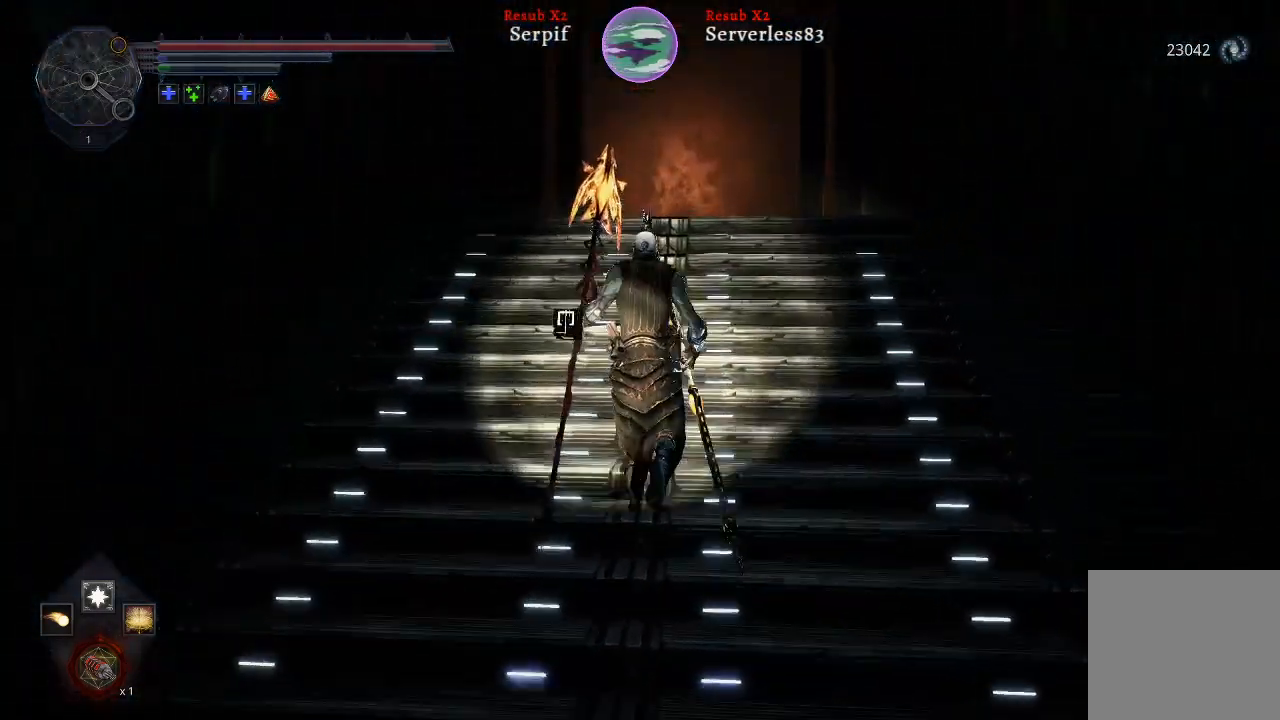
Gameplay with a controller (Xbox layout); each line is a JSON object with the inputs held at the frame after it. "events" lists button and stick changes between this image and that frame as [ms after this image, input, new state], when the widget could be followed in between. Not read: R1.
{"buttons": [], "left_stick": "up", "right_stick": "center", "events": []}
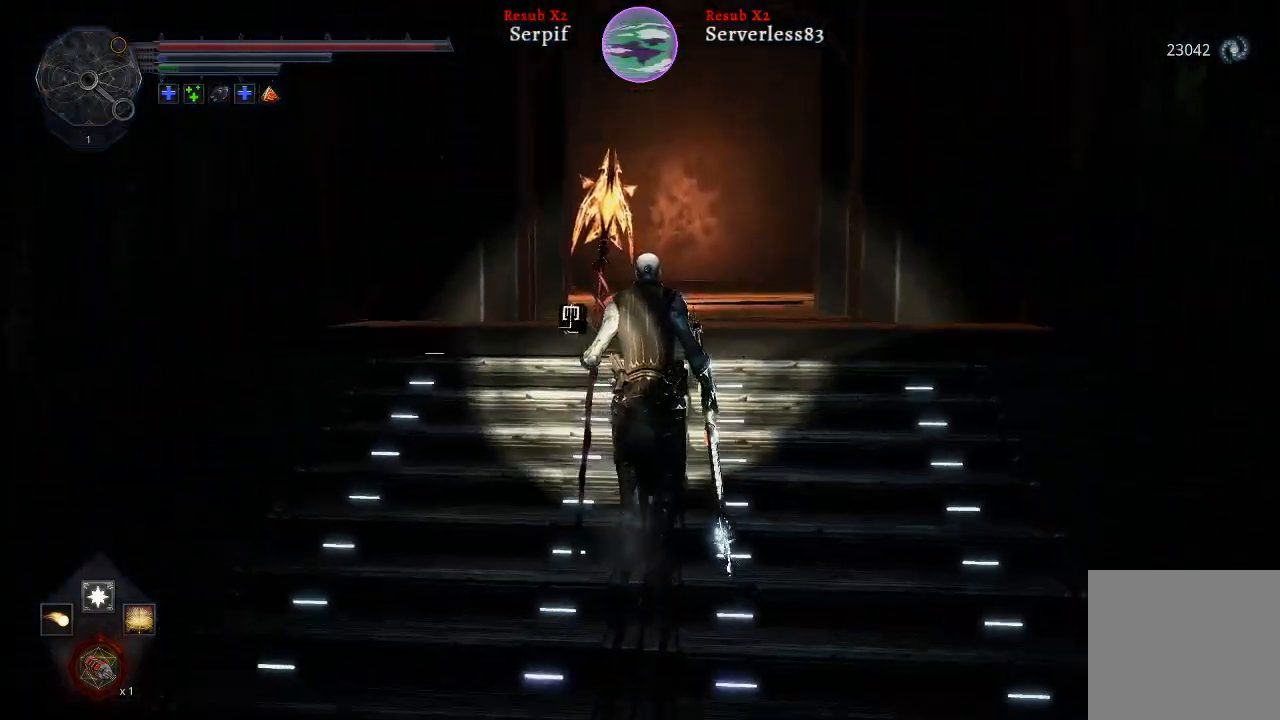
{"buttons": [], "left_stick": "up", "right_stick": "center", "events": [[50, "right_stick", "up-left"], [217, "right_stick", "center"]]}
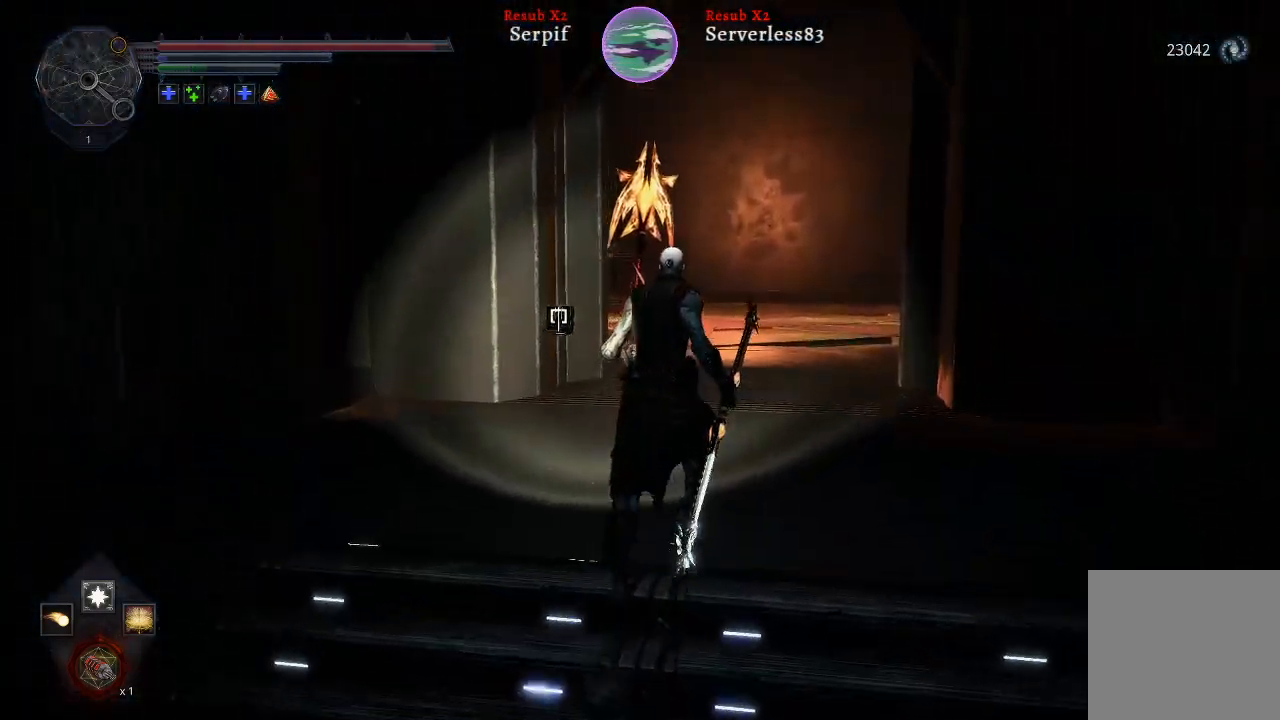
{"buttons": ["L2"], "left_stick": "up", "right_stick": "left", "events": [[467, "right_stick", "left"], [483, "L2", "down"]]}
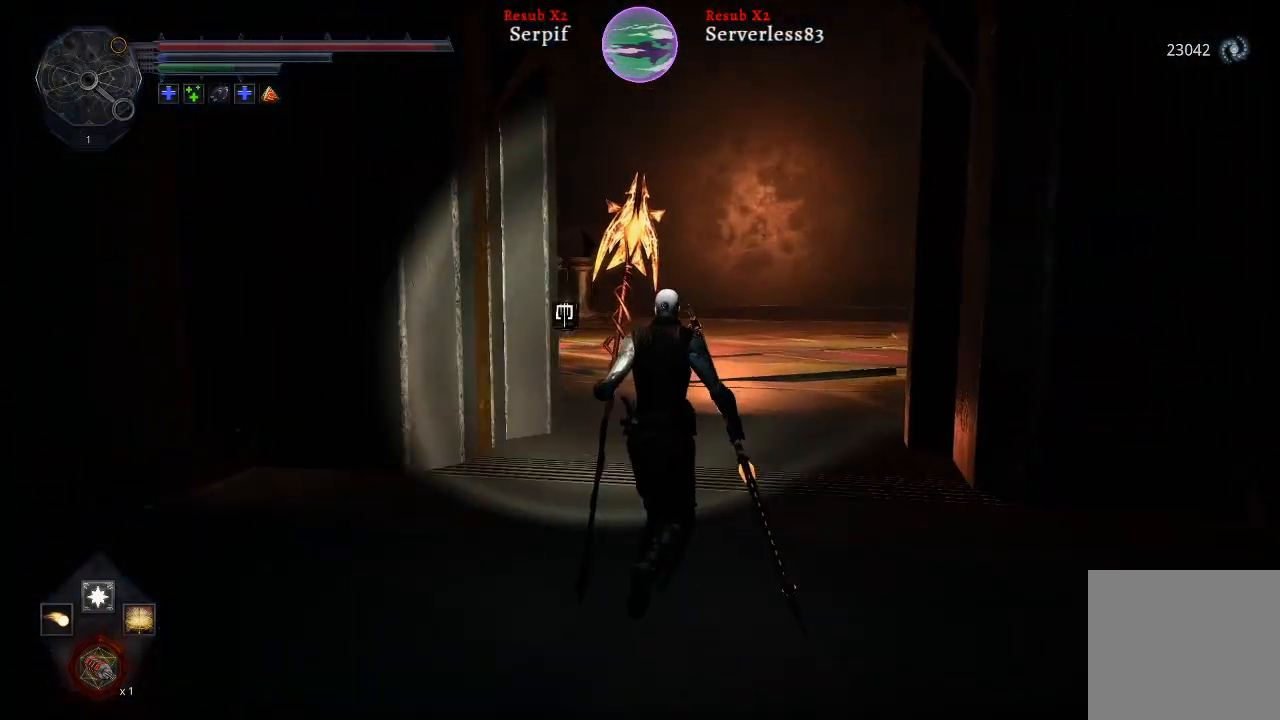
{"buttons": ["L2"], "left_stick": "up", "right_stick": "center", "events": [[283, "right_stick", "center"]]}
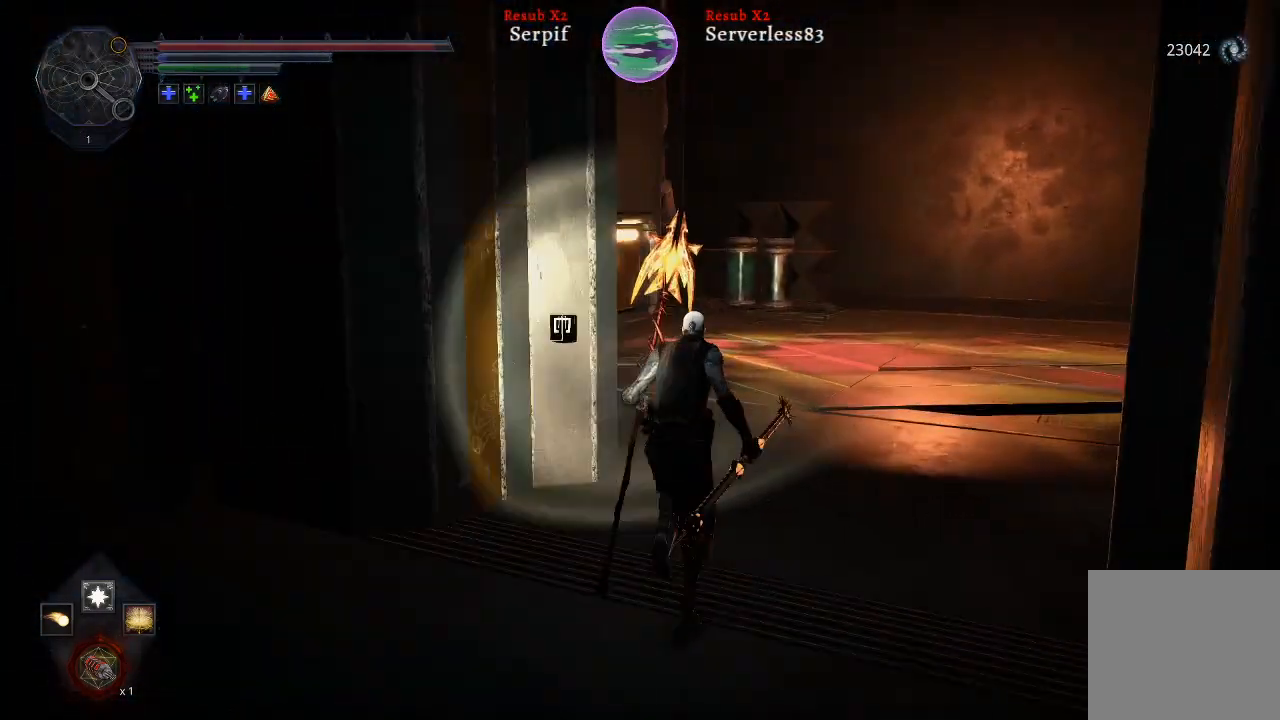
{"buttons": [], "left_stick": "up", "right_stick": "center", "events": [[467, "L2", "up"]]}
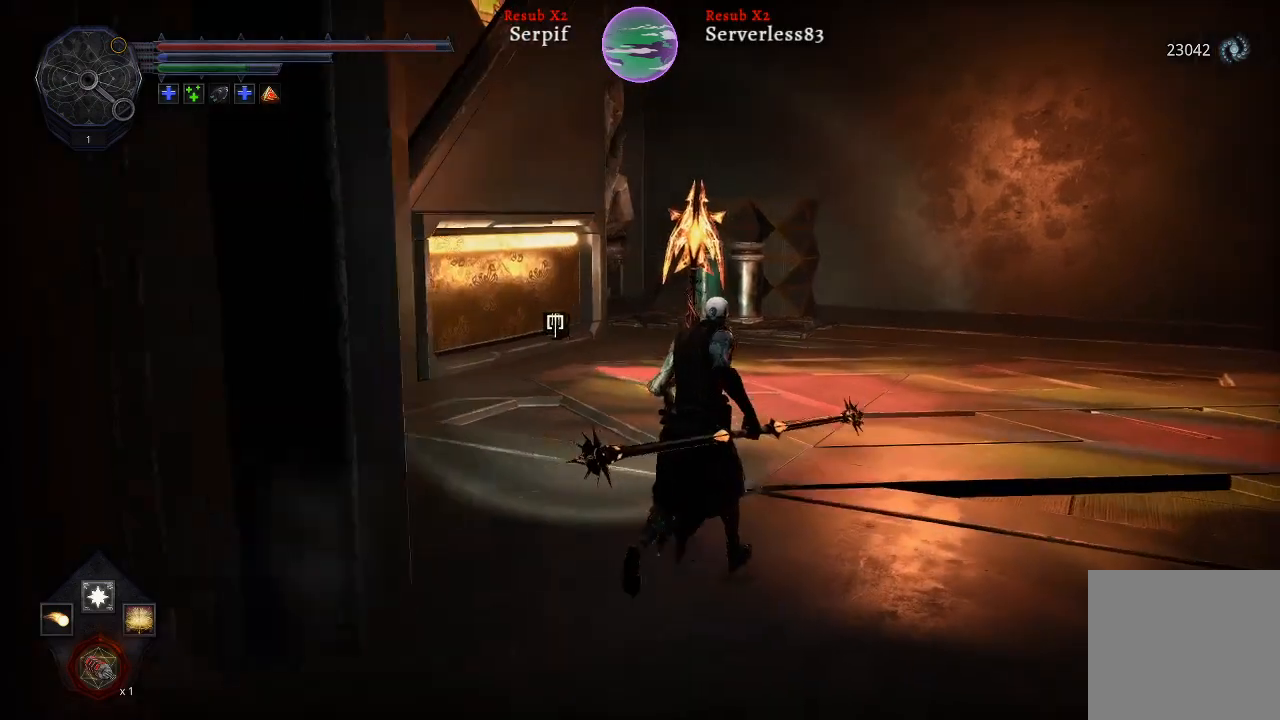
{"buttons": [], "left_stick": "up", "right_stick": "right", "events": [[283, "right_stick", "right"]]}
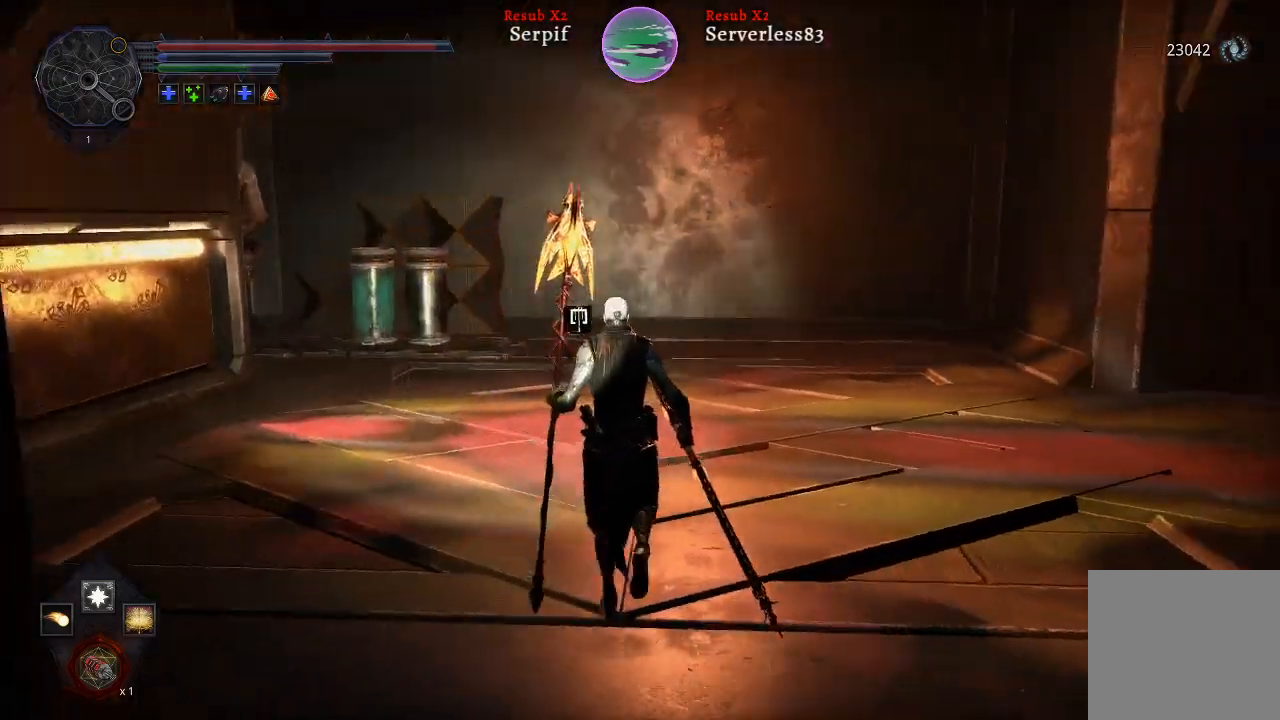
{"buttons": ["L2"], "left_stick": "up", "right_stick": "right", "events": [[500, "L2", "down"]]}
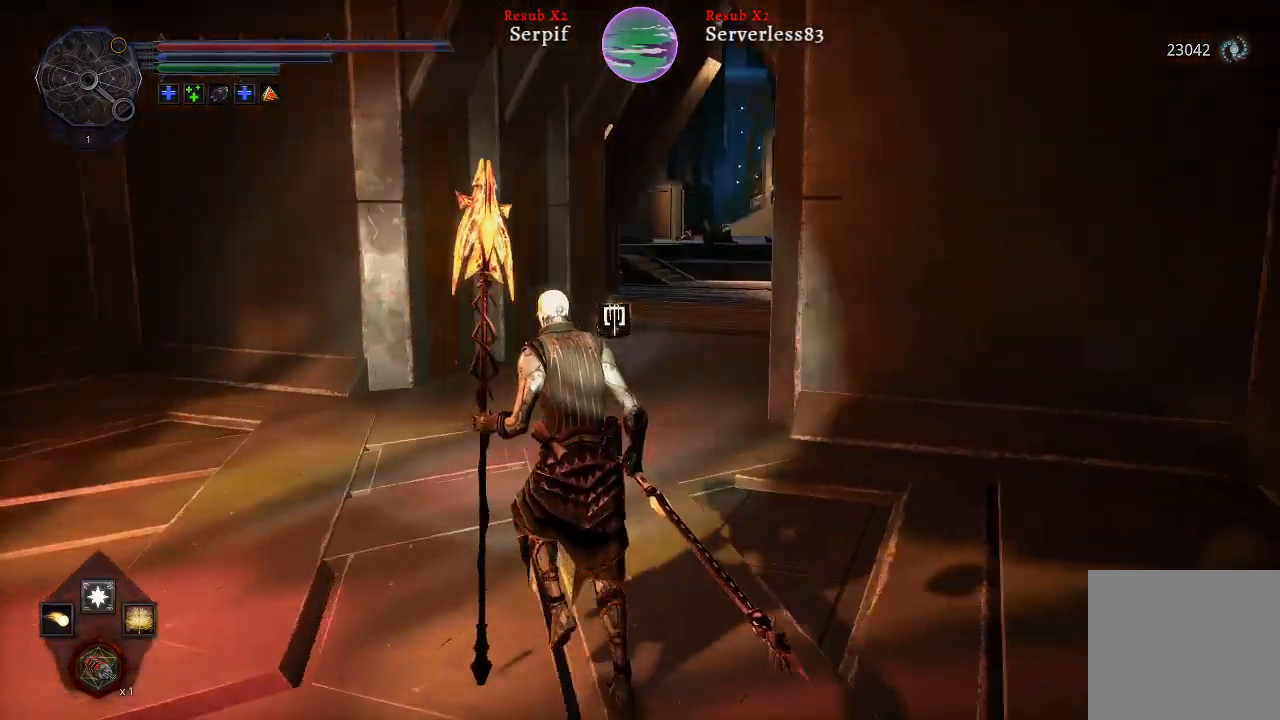
{"buttons": ["L2"], "left_stick": "up", "right_stick": "center", "events": [[133, "right_stick", "center"]]}
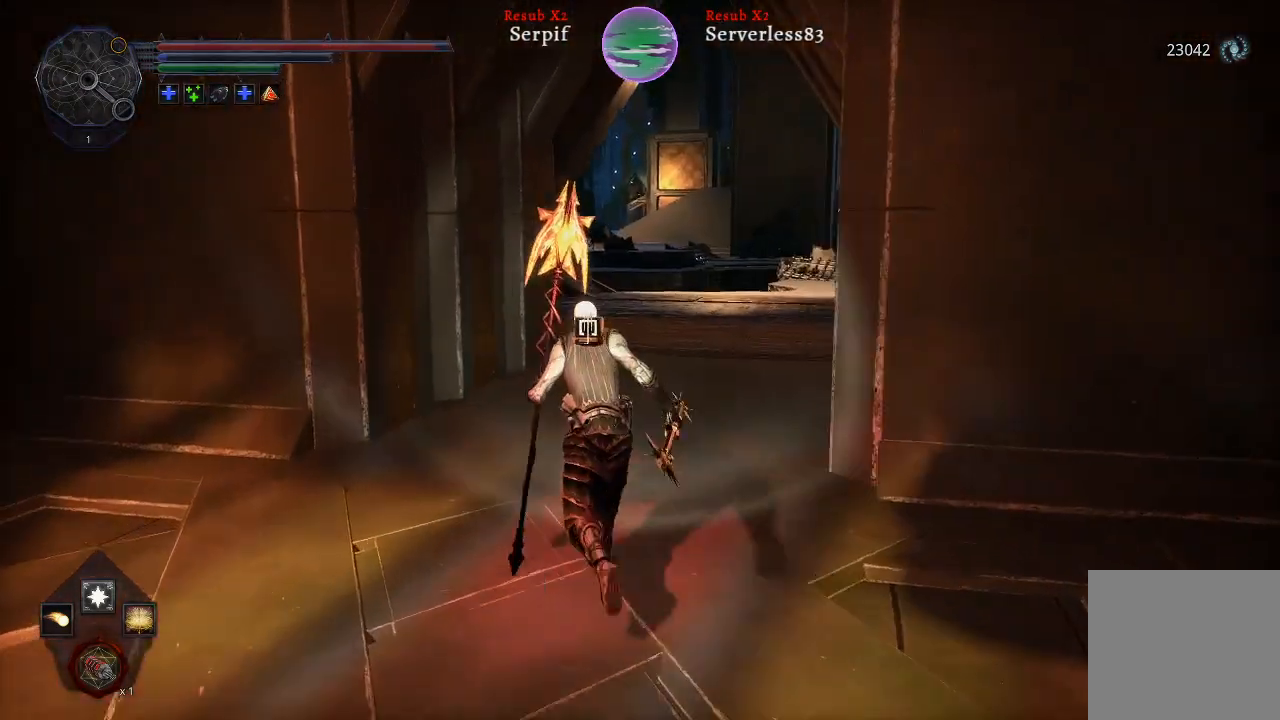
{"buttons": ["L2"], "left_stick": "up", "right_stick": "center", "events": [[283, "right_stick", "right"], [500, "right_stick", "center"]]}
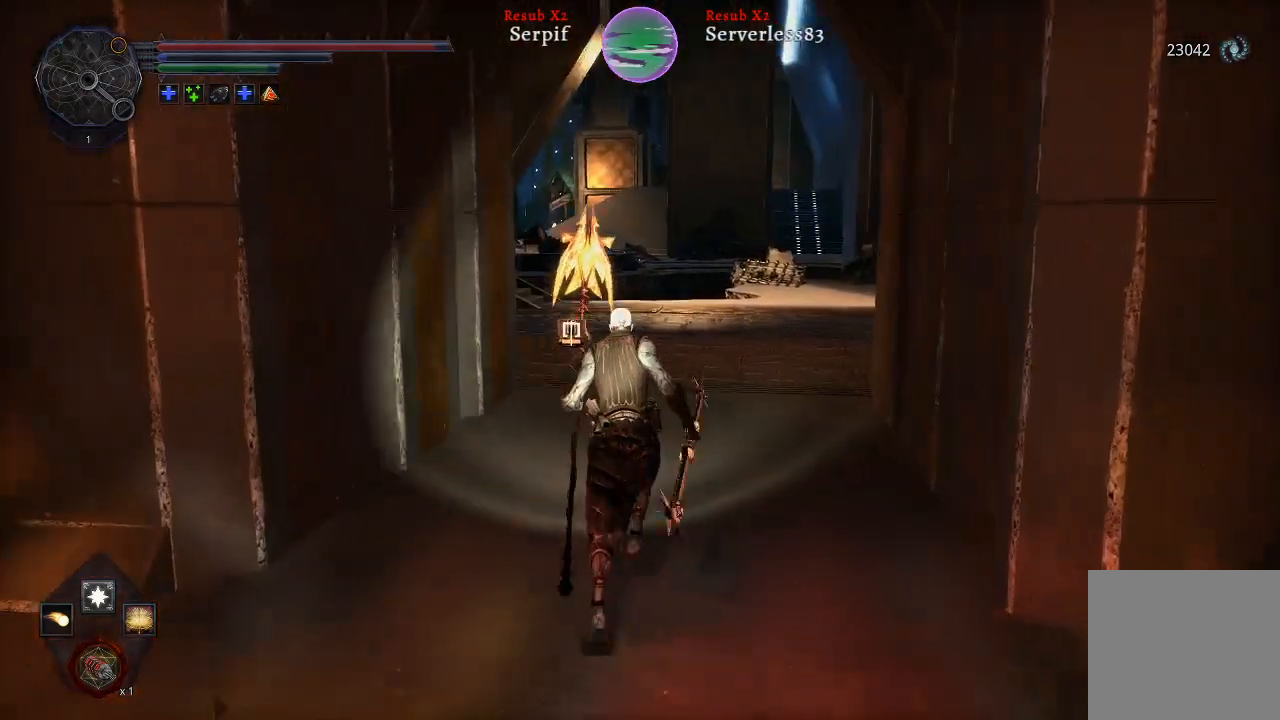
{"buttons": ["L2"], "left_stick": "up", "right_stick": "center", "events": []}
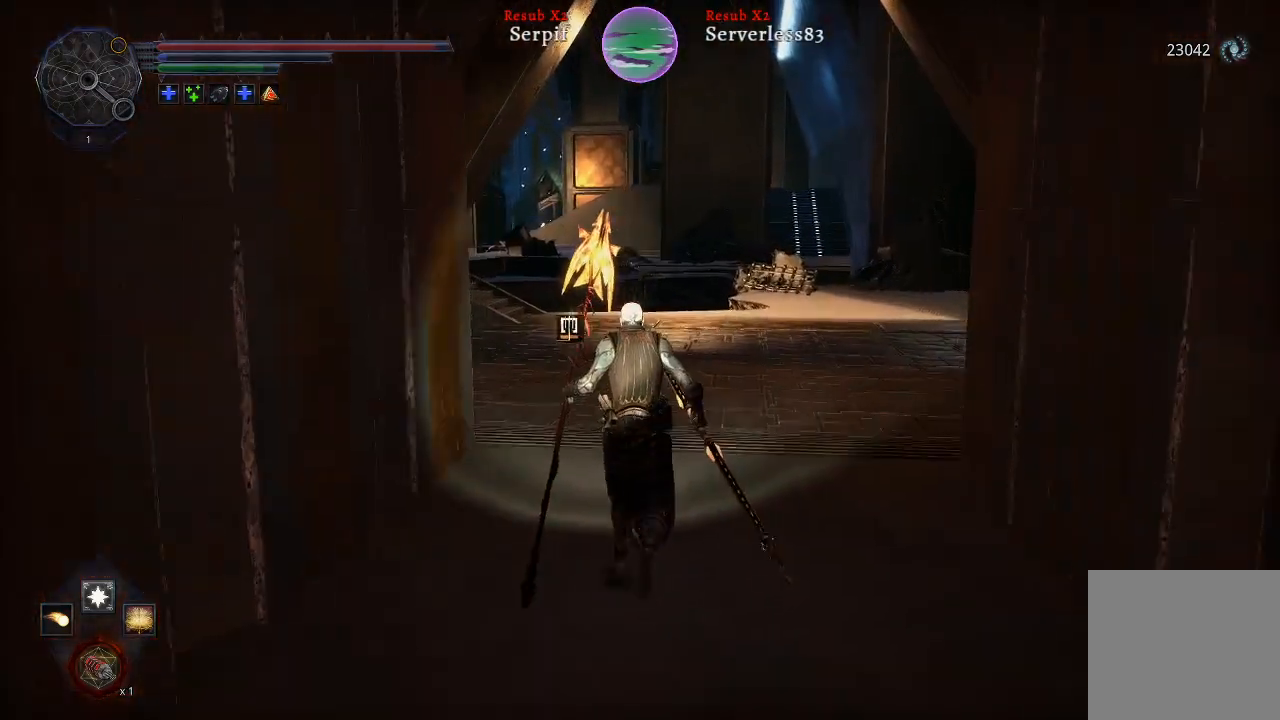
{"buttons": ["L2"], "left_stick": "up", "right_stick": "center", "events": [[83, "right_stick", "right"], [450, "right_stick", "center"]]}
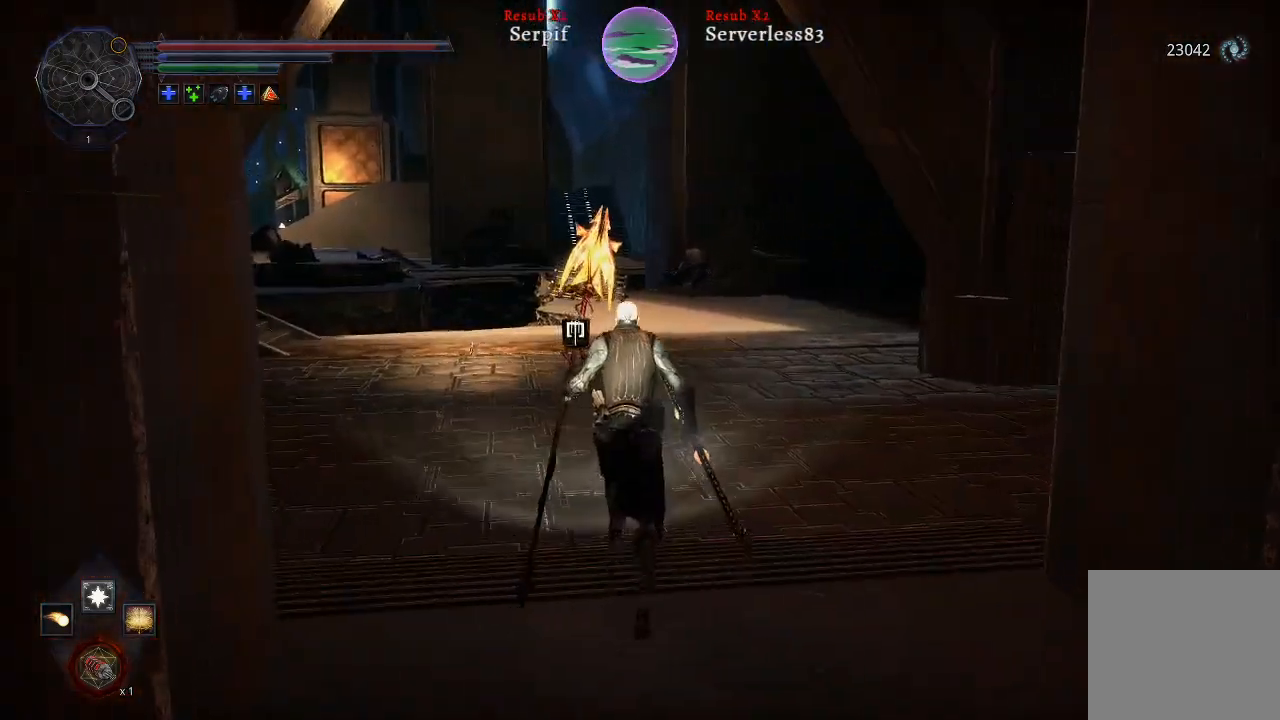
{"buttons": ["L2"], "left_stick": "up", "right_stick": "center", "events": []}
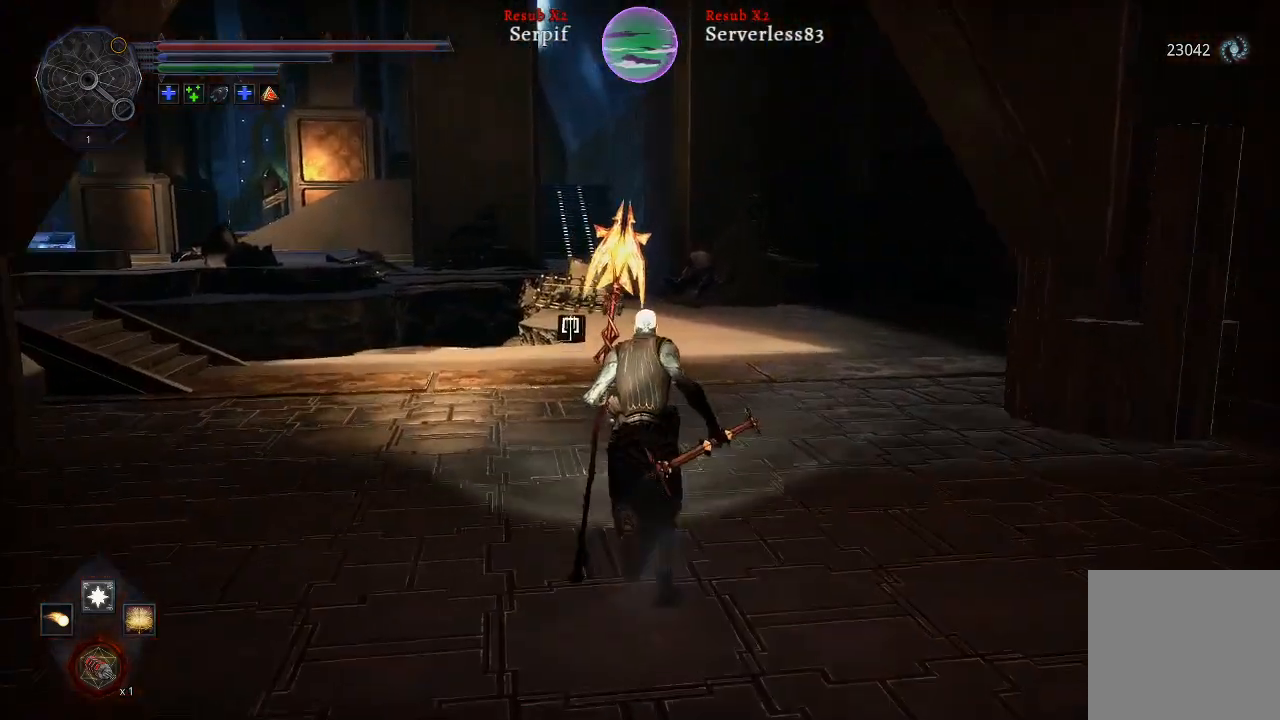
{"buttons": ["L2"], "left_stick": "up", "right_stick": "left", "events": [[417, "right_stick", "left"]]}
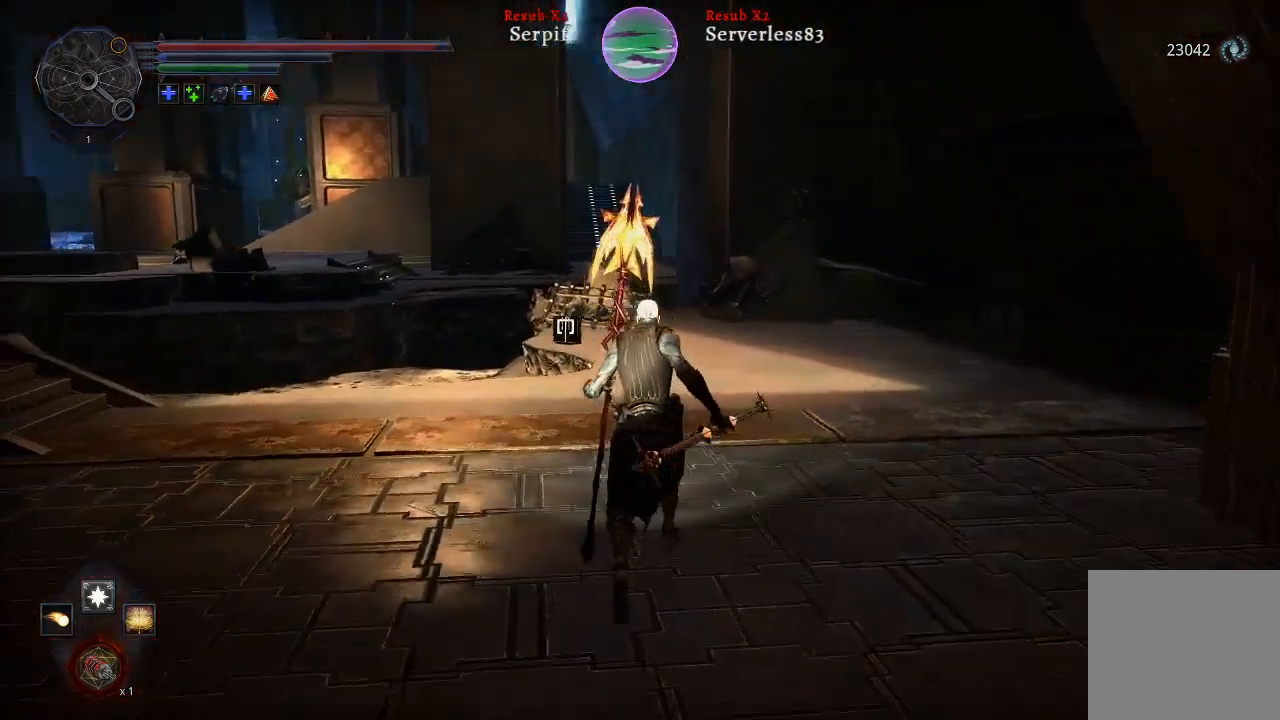
{"buttons": [], "left_stick": "up", "right_stick": "center", "events": [[33, "L2", "up"], [483, "right_stick", "center"]]}
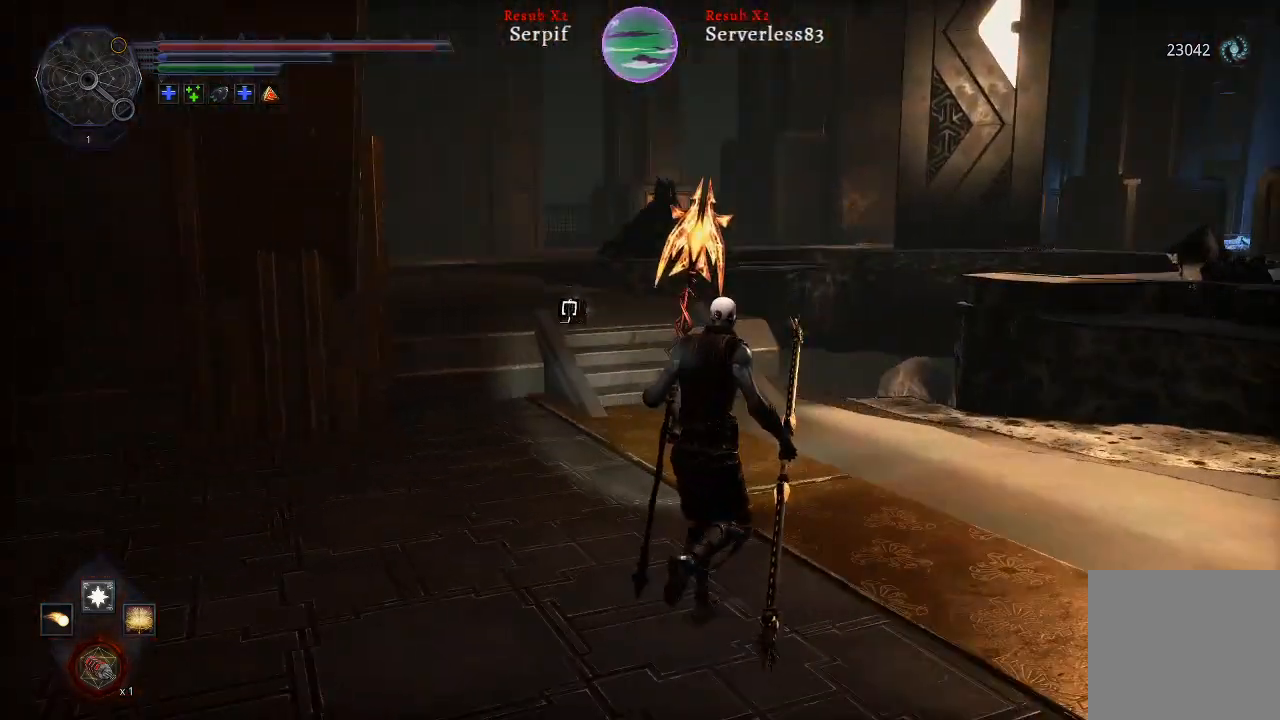
{"buttons": [], "left_stick": "up", "right_stick": "left", "events": [[267, "right_stick", "left"]]}
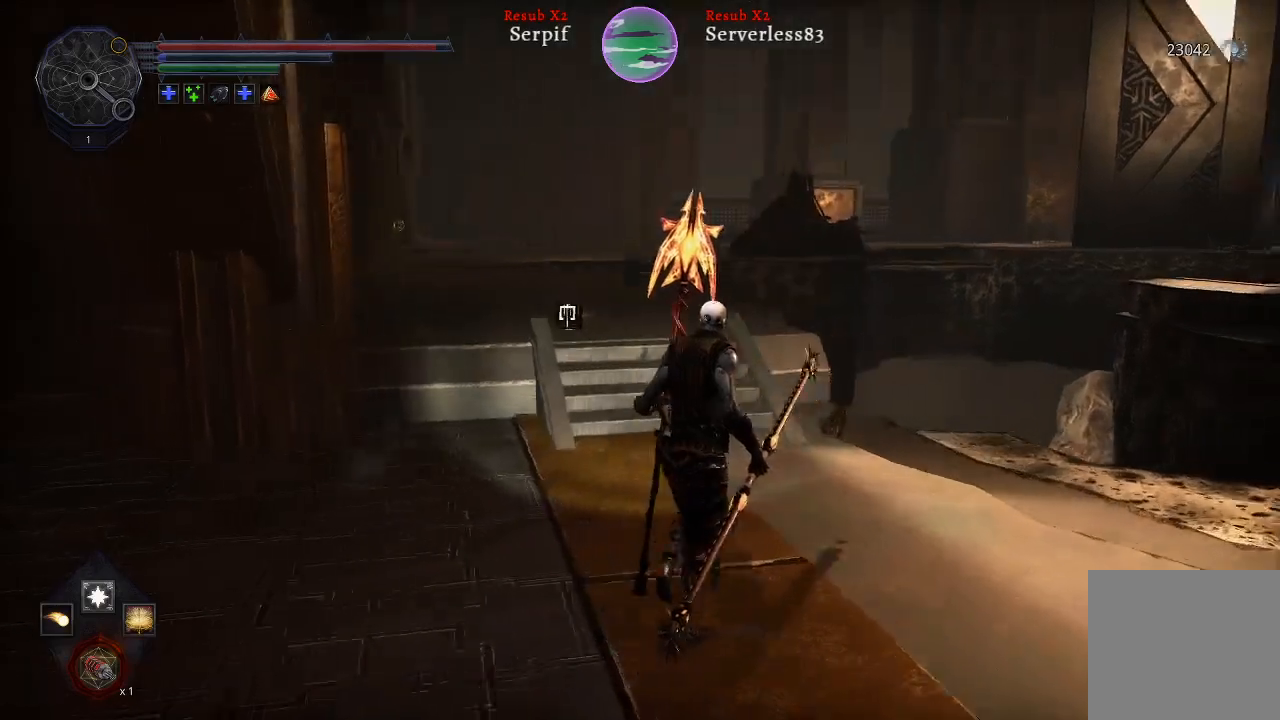
{"buttons": [], "left_stick": "up", "right_stick": "left", "events": [[67, "right_stick", "center"], [483, "right_stick", "left"]]}
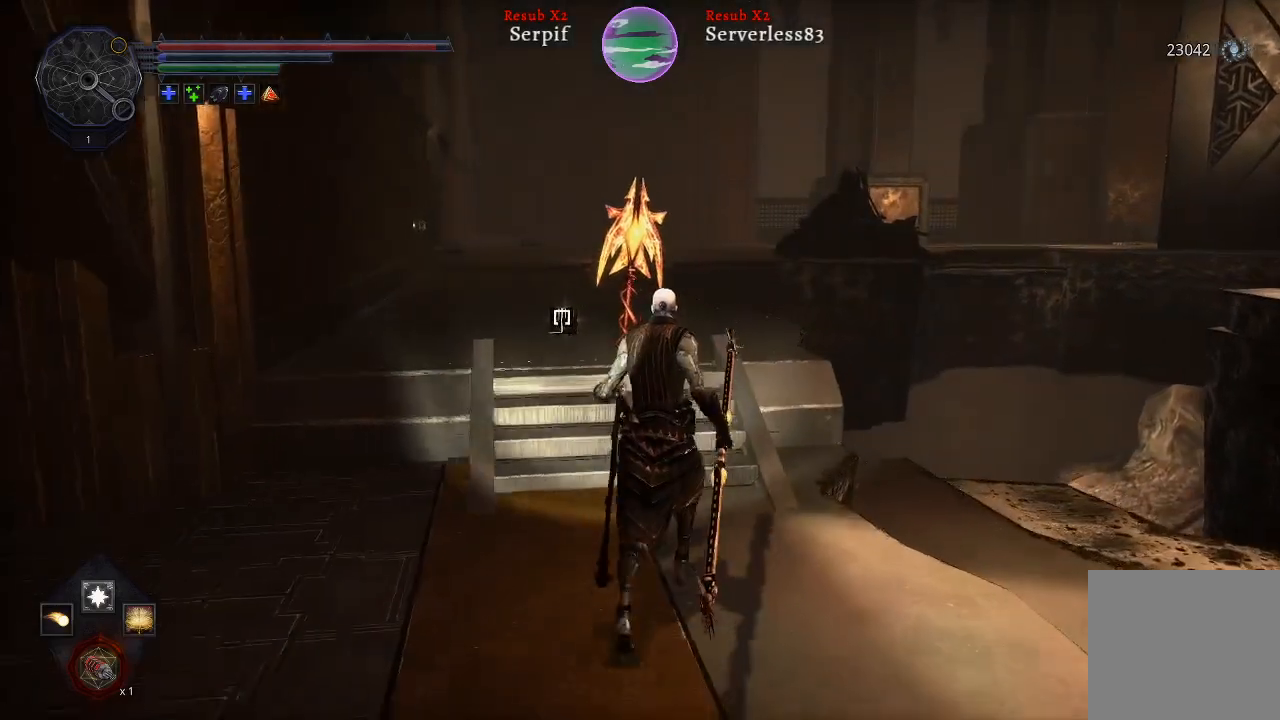
{"buttons": ["L2"], "left_stick": "up", "right_stick": "left", "events": [[33, "L2", "down"]]}
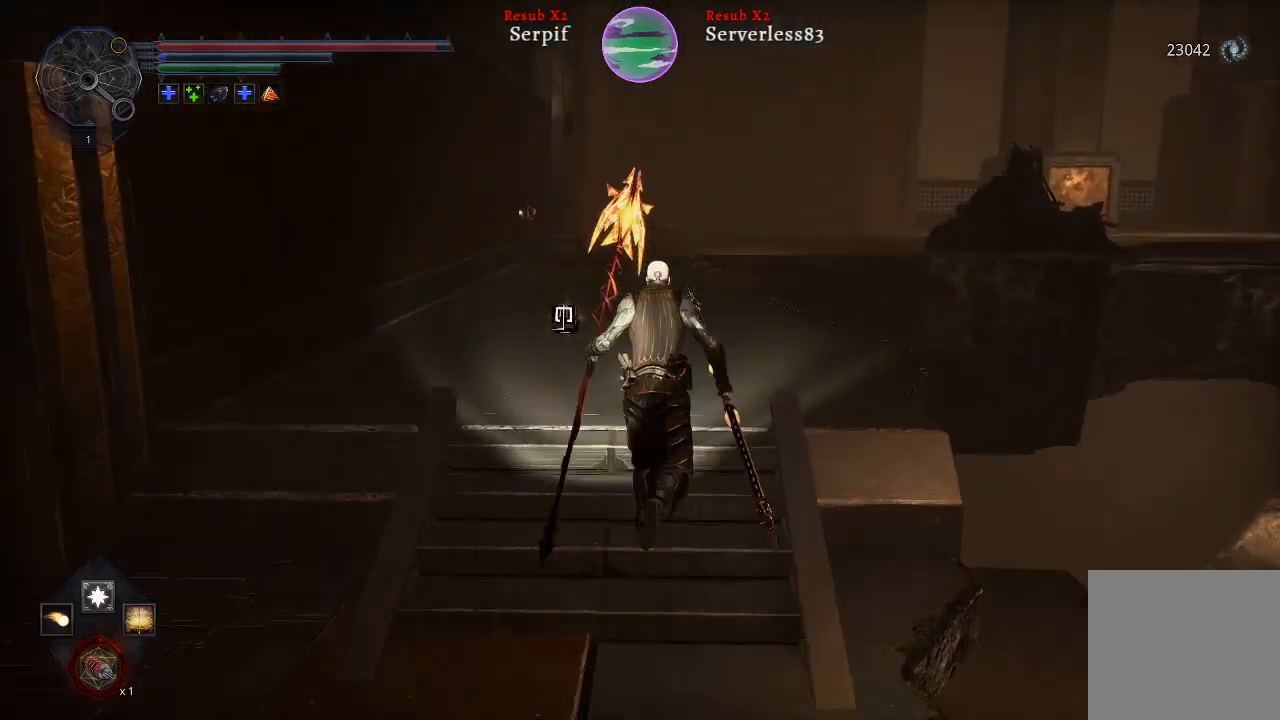
{"buttons": ["L2"], "left_stick": "up", "right_stick": "center", "events": [[400, "right_stick", "center"]]}
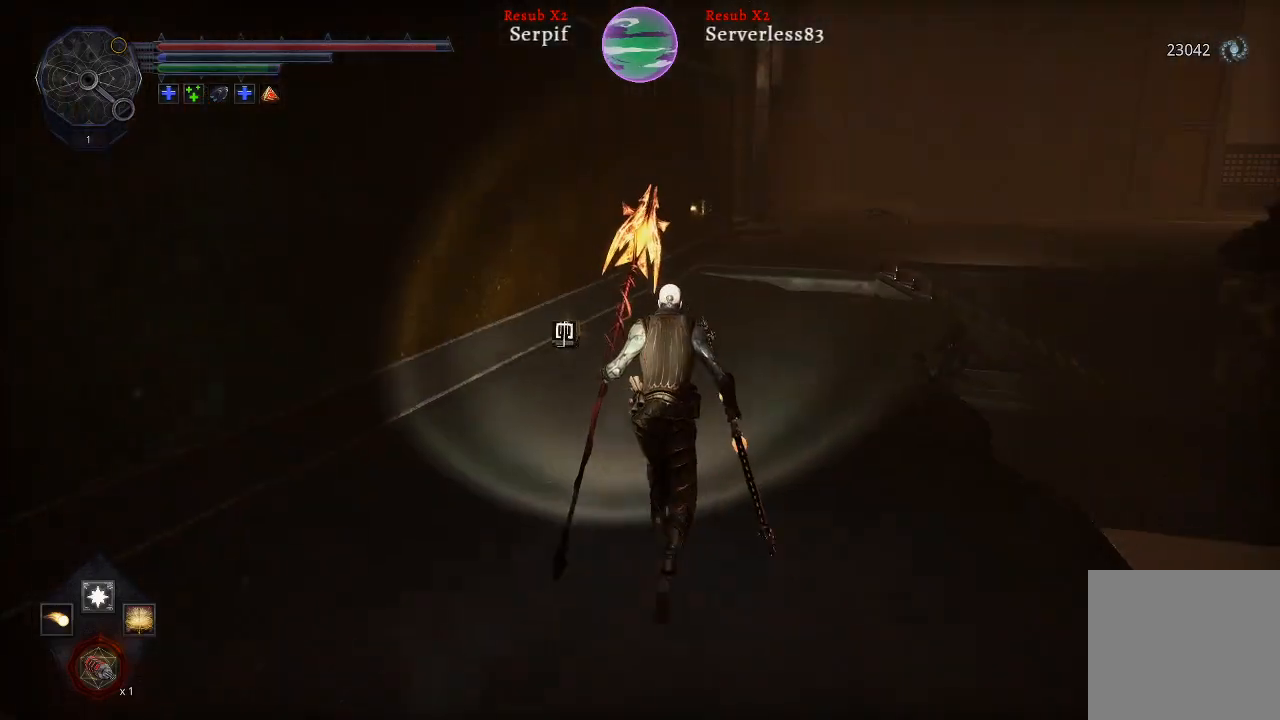
{"buttons": ["L2"], "left_stick": "up", "right_stick": "center", "events": [[133, "right_stick", "left"], [367, "right_stick", "center"]]}
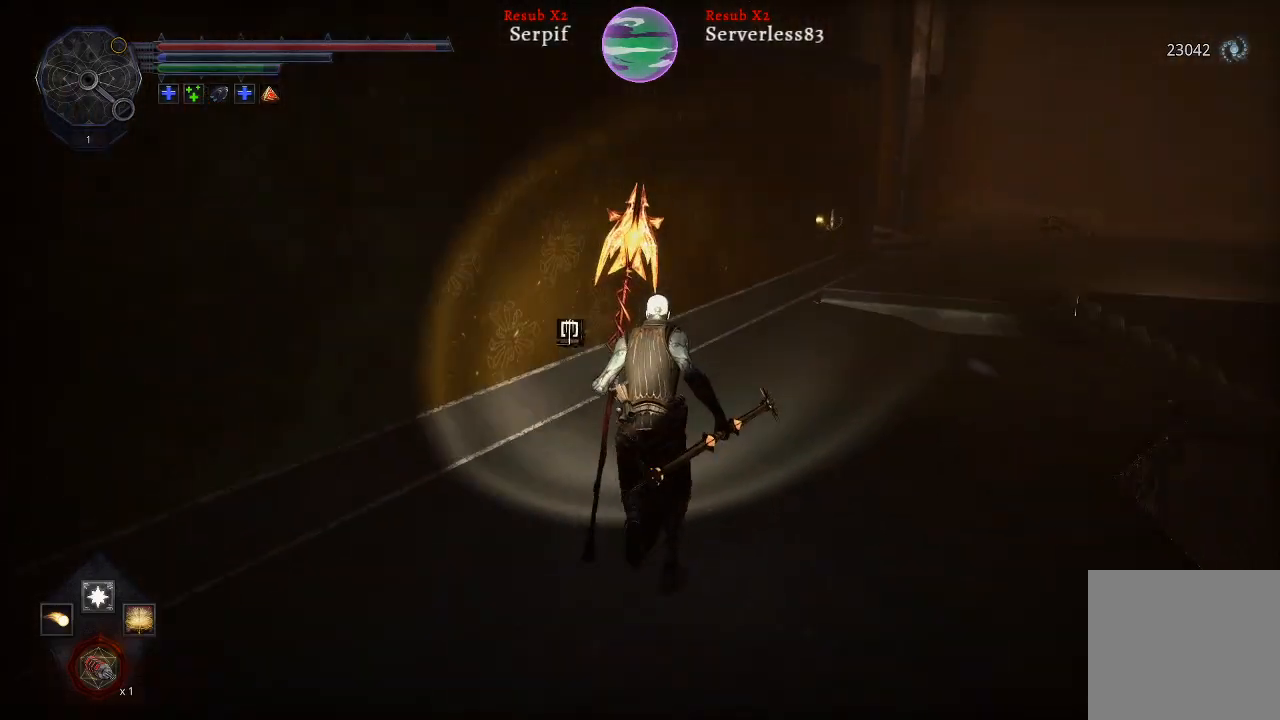
{"buttons": ["L2"], "left_stick": "up", "right_stick": "center", "events": []}
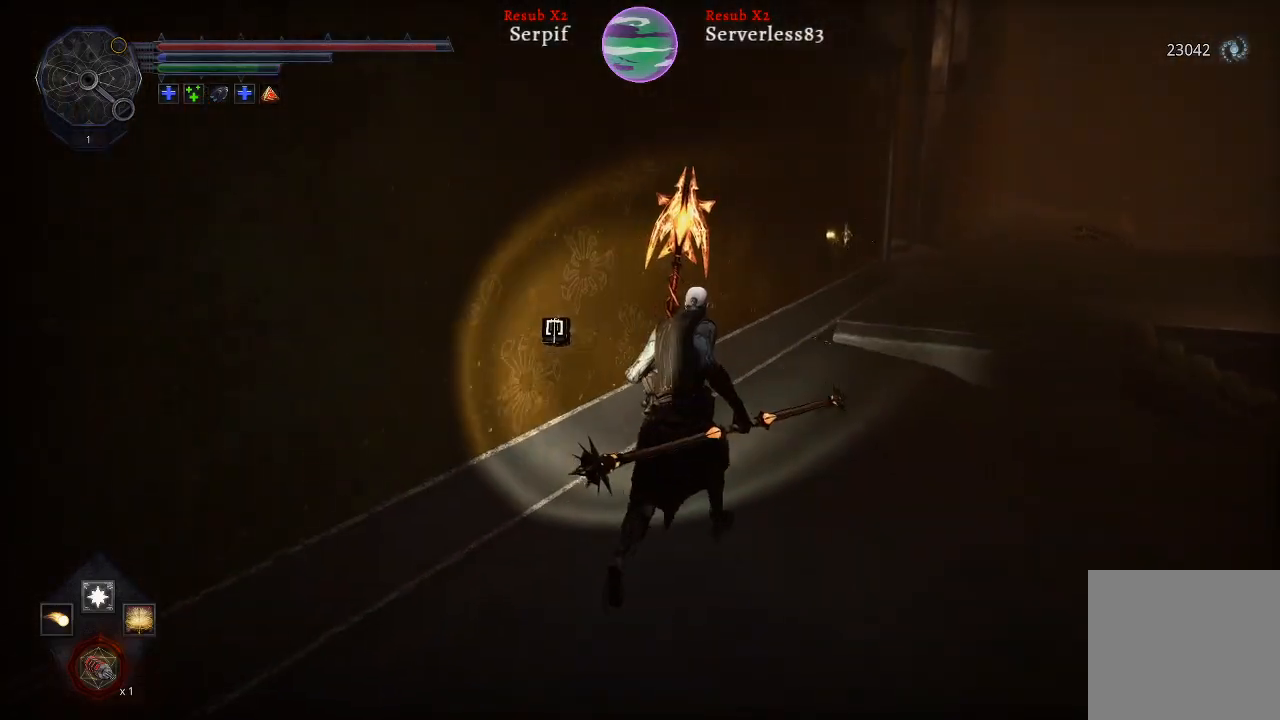
{"buttons": ["L2"], "left_stick": "up-right", "right_stick": "center", "events": [[450, "left_stick", "up-right"]]}
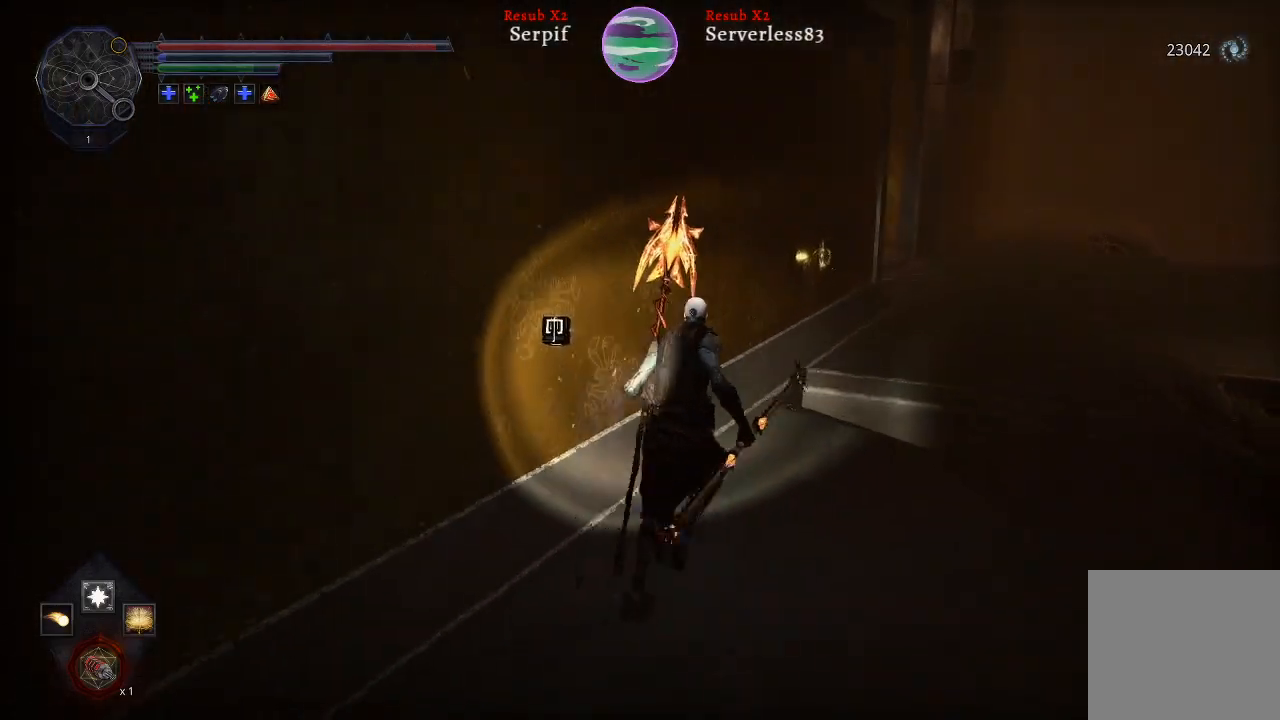
{"buttons": ["L2"], "left_stick": "up-right", "right_stick": "center", "events": [[233, "A", "down"], [383, "A", "up"]]}
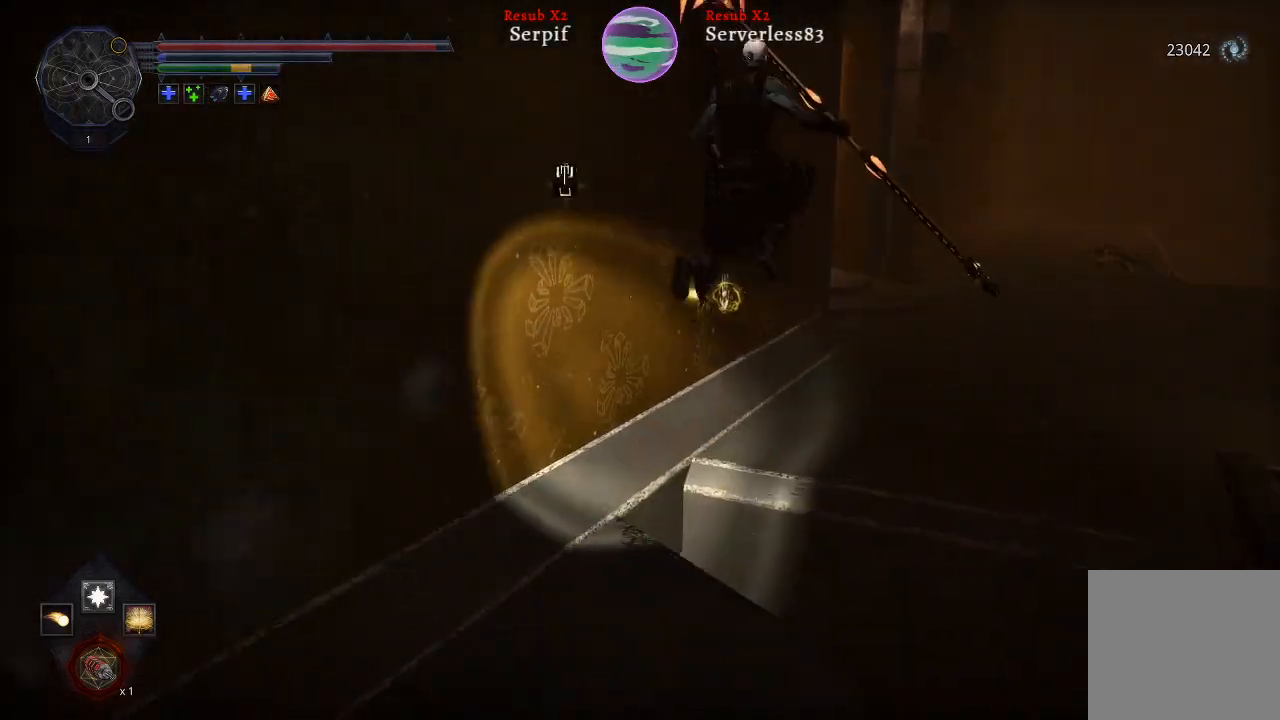
{"buttons": ["L2"], "left_stick": "up-right", "right_stick": "center", "events": []}
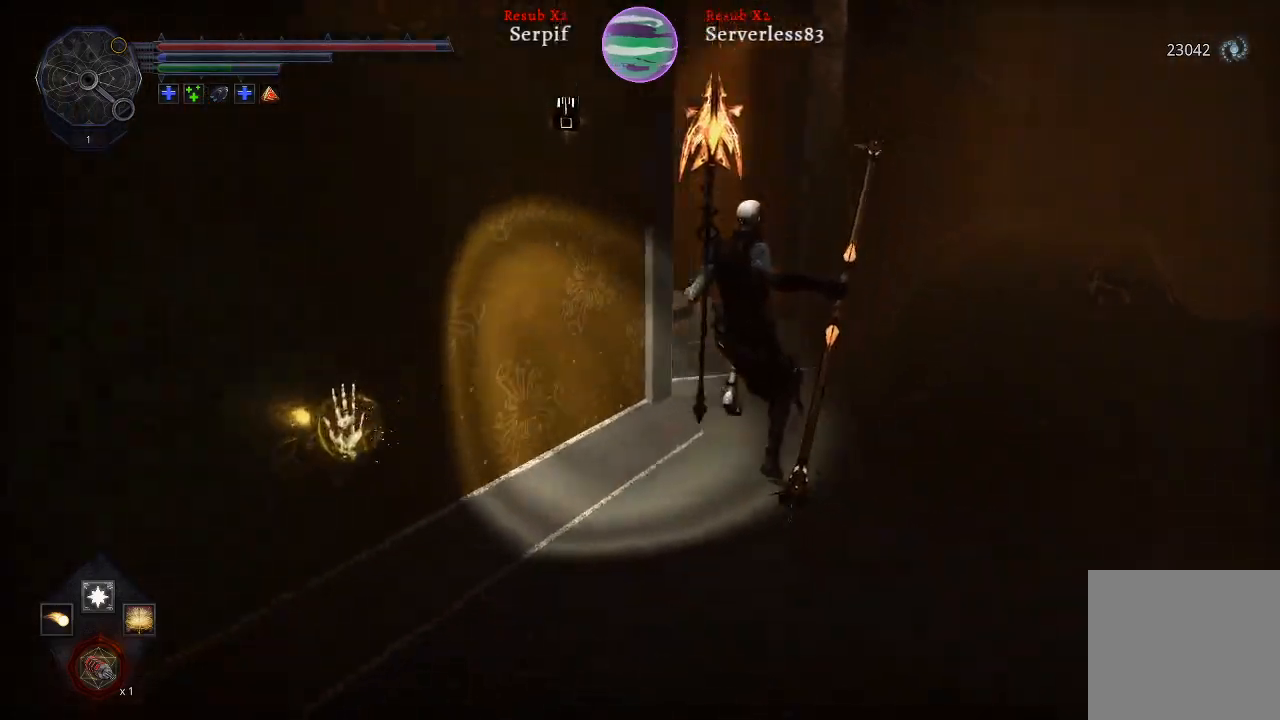
{"buttons": [], "left_stick": "up-right", "right_stick": "center", "events": [[67, "right_stick", "left"], [83, "L2", "up"], [383, "right_stick", "center"]]}
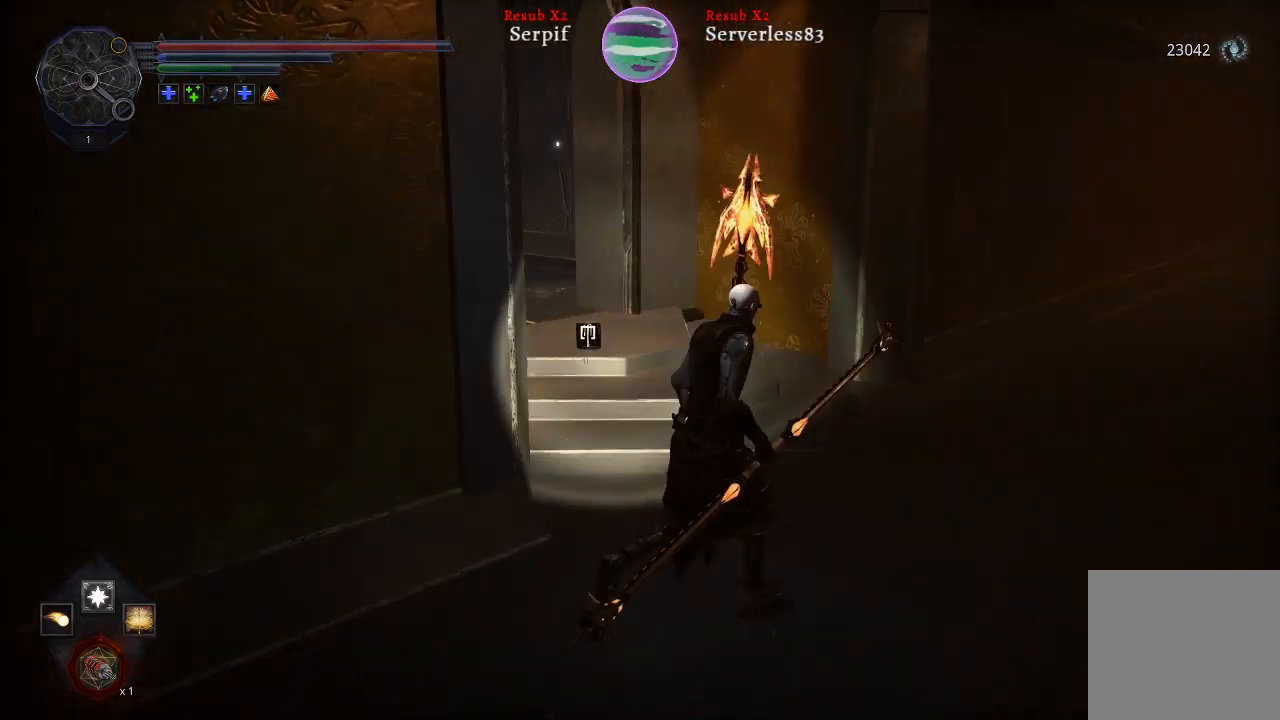
{"buttons": [], "left_stick": "up-right", "right_stick": "right", "events": [[350, "right_stick", "right"]]}
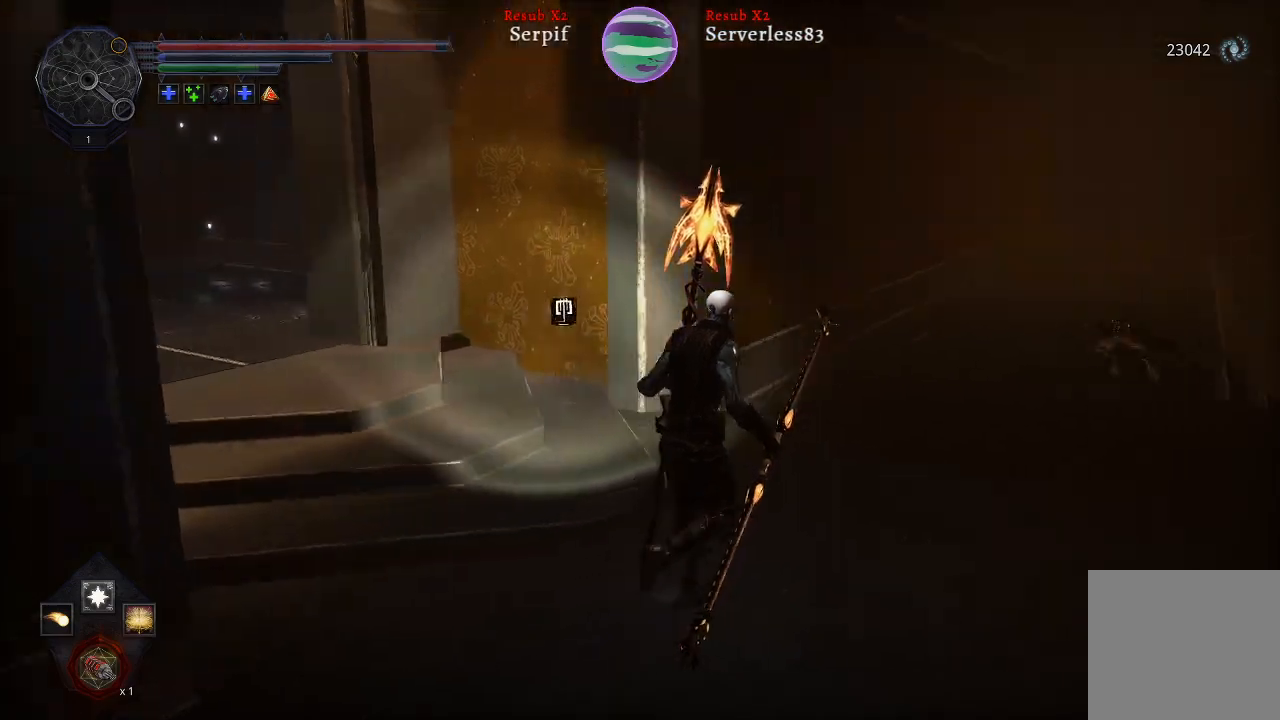
{"buttons": [], "left_stick": "up", "right_stick": "center", "events": [[433, "left_stick", "up"], [467, "right_stick", "center"]]}
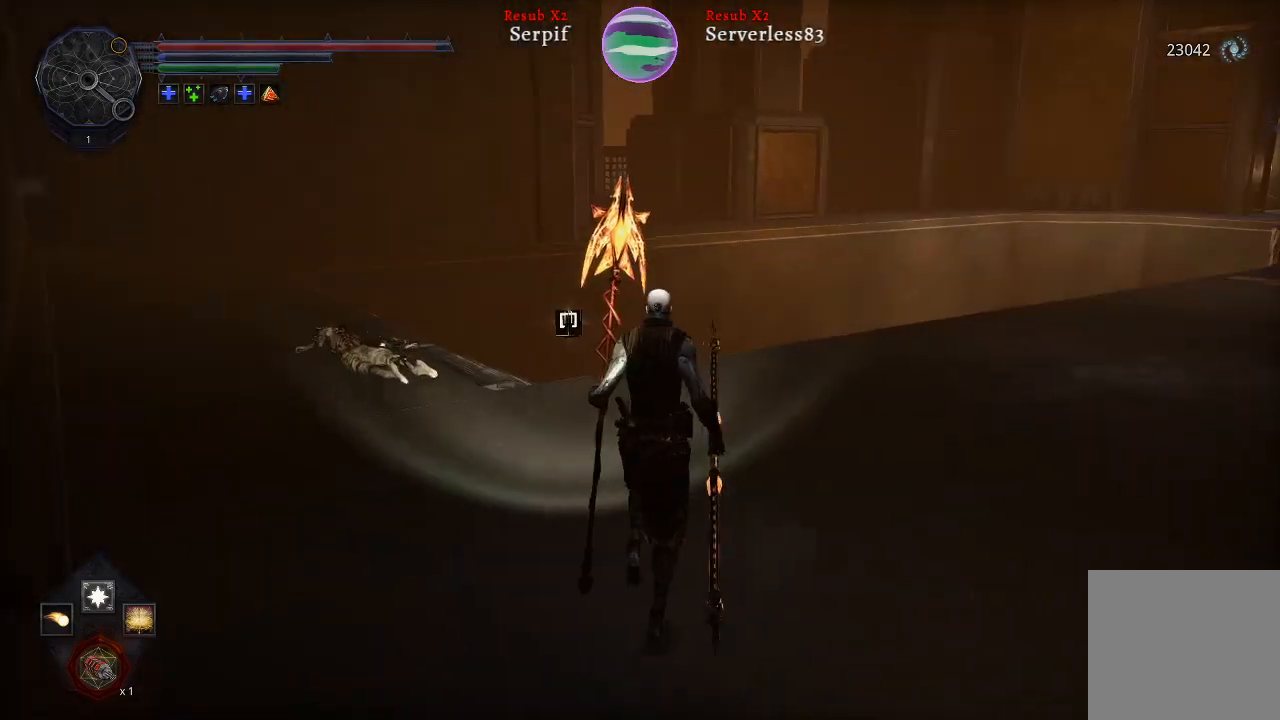
{"buttons": [], "left_stick": "up-right", "right_stick": "center", "events": [[350, "left_stick", "up-right"]]}
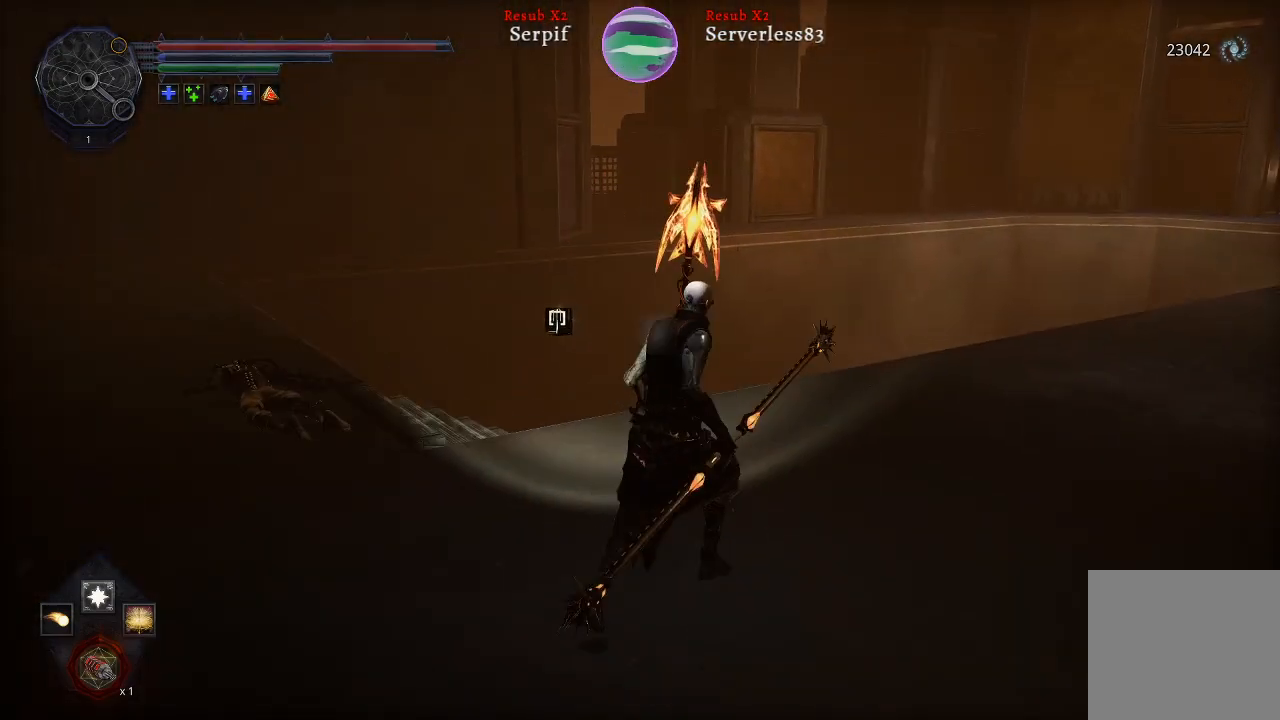
{"buttons": ["L2"], "left_stick": "up-right", "right_stick": "center", "events": [[17, "right_stick", "right"], [283, "L2", "down"], [483, "right_stick", "center"]]}
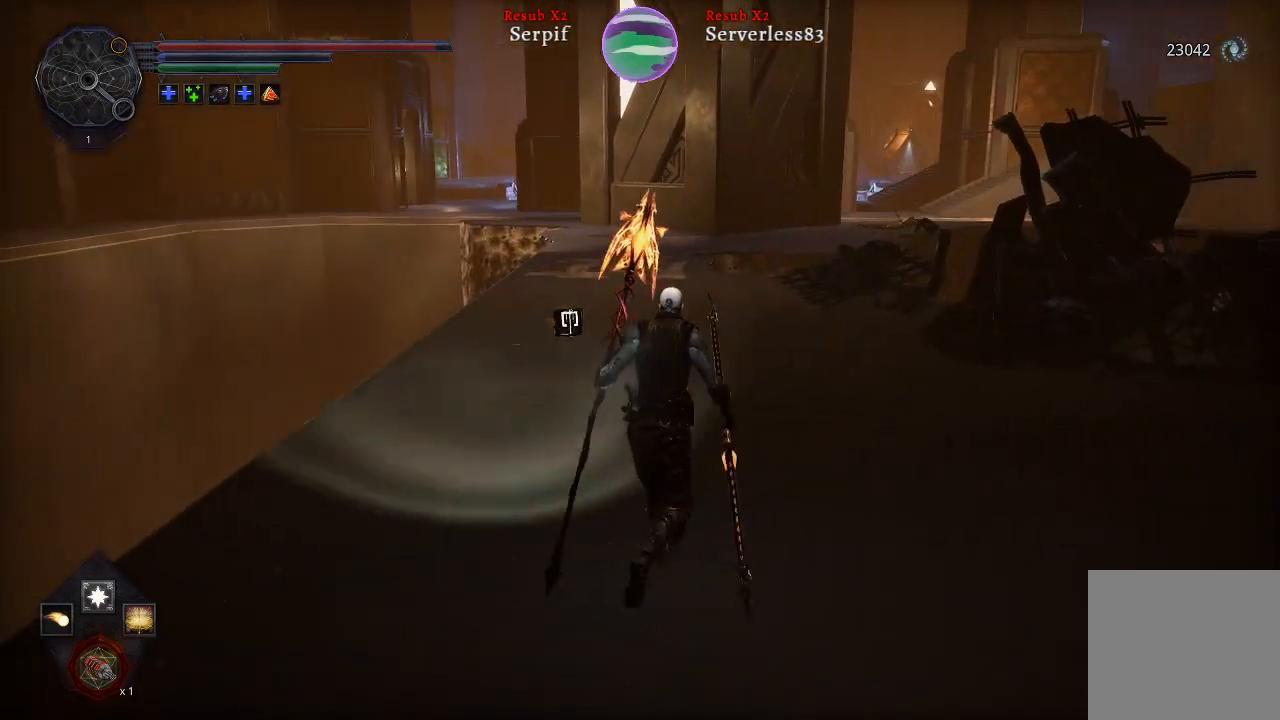
{"buttons": ["L2"], "left_stick": "up", "right_stick": "center", "events": [[150, "left_stick", "up"]]}
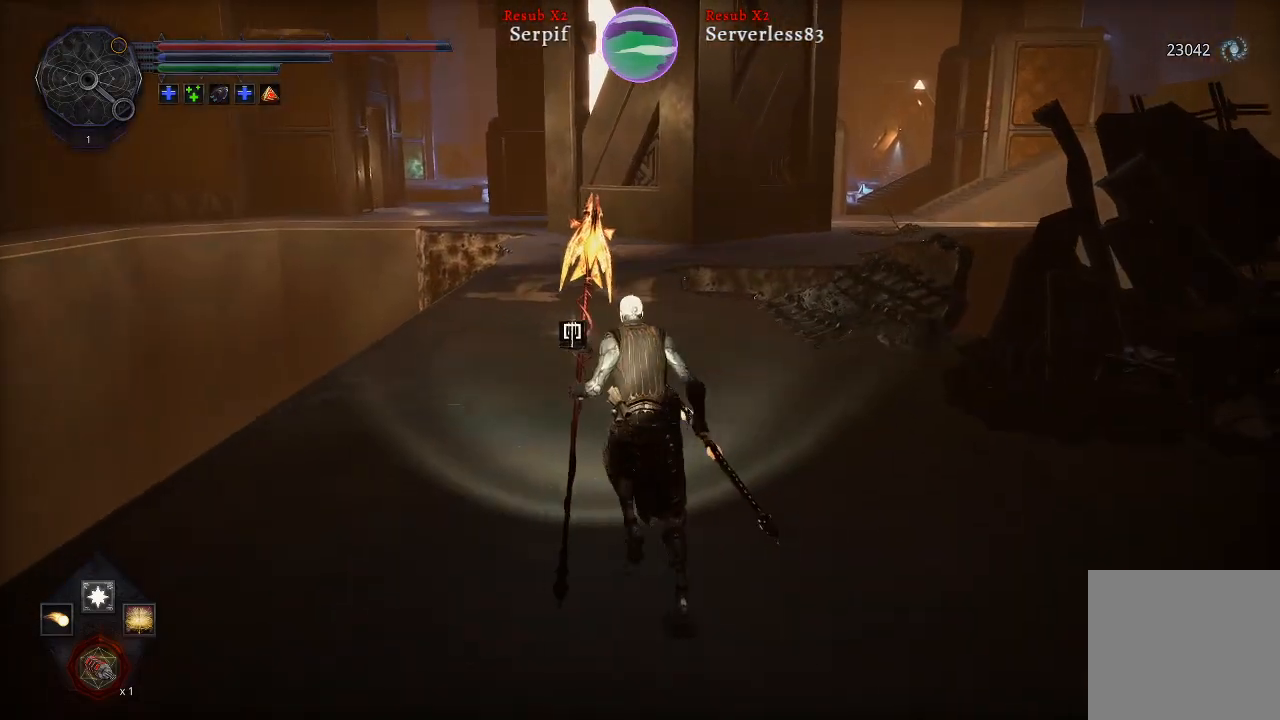
{"buttons": ["L2"], "left_stick": "up", "right_stick": "center", "events": []}